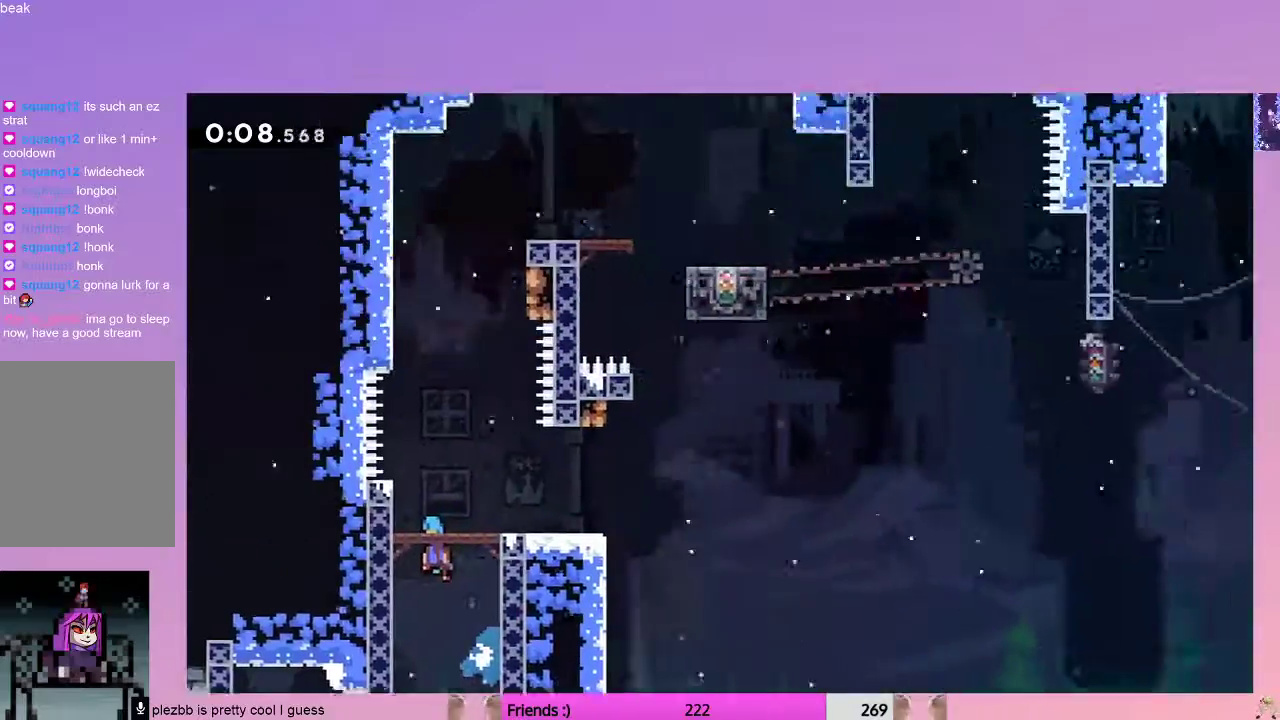
Gameplay with keyboard; each line is a JSON object with the keys held at the frame after it. "events" lists presses ("down") and releases ("up") of "dash", "demo", "down", "grab", "jump", "left", "menu", "right" and "up" between this image and that frame as [ms after this image, input, new state], when the widget could be followed in between. No other keys are recorded. Mouse input is not recorded. Key names are as the overlay labels them; some are game actions (e.g. jump) rather than physical keys.
{"keys": ["jump", "left"], "events": []}
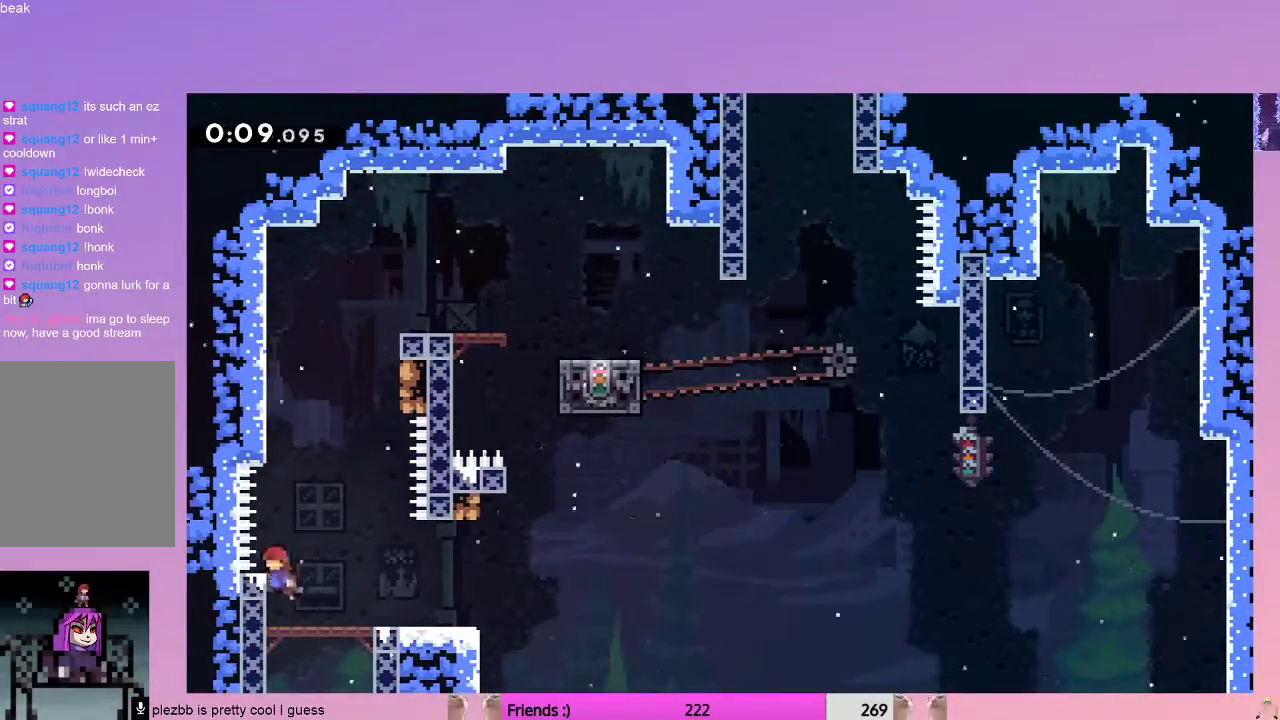
{"keys": ["dash", "jump", "right"], "events": [[50, "dash", "down"], [50, "jump", "up"], [100, "left", "up"], [100, "up", "down"], [283, "jump", "down"], [383, "right", "down"], [383, "up", "up"]]}
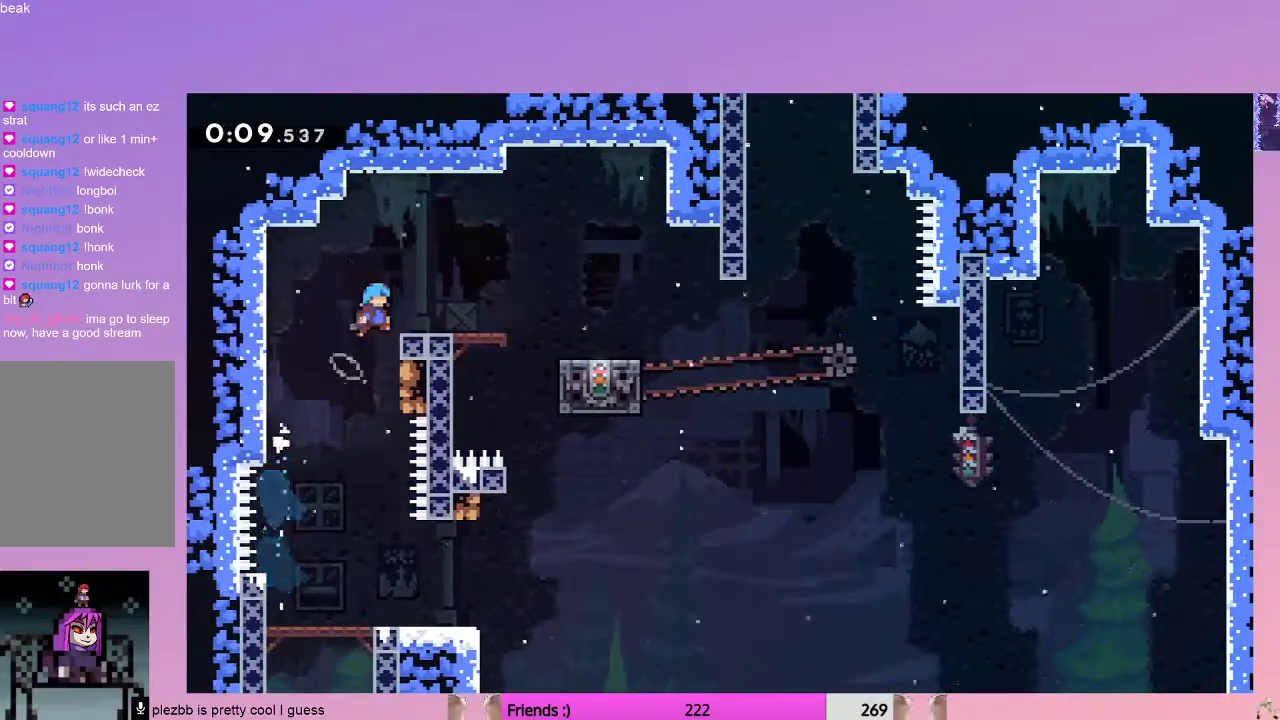
{"keys": ["right"], "events": [[17, "dash", "up"], [17, "jump", "up"], [67, "right", "up"], [350, "demo", "down"], [350, "right", "down"], [433, "demo", "up"]]}
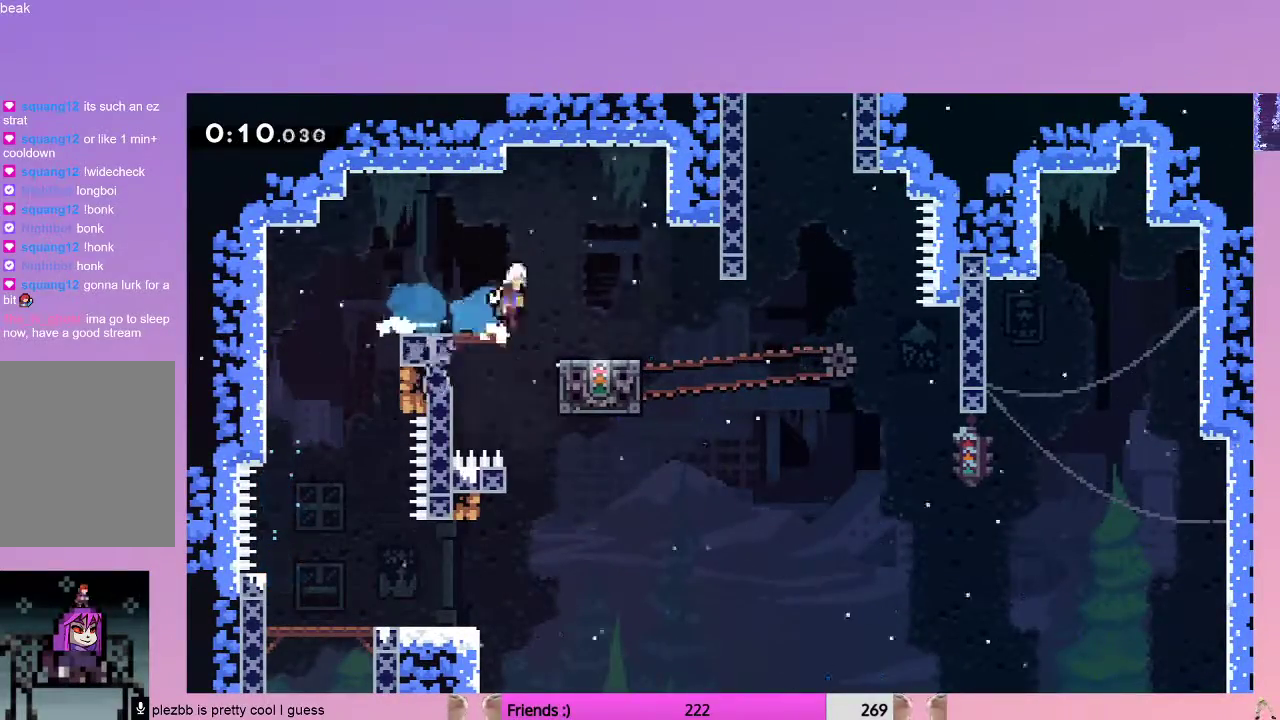
{"keys": ["dash", "grab", "jump", "up"], "events": [[33, "jump", "down"], [133, "jump", "up"], [267, "right", "up"], [267, "up", "down"], [317, "dash", "down"], [367, "grab", "down"], [500, "jump", "down"]]}
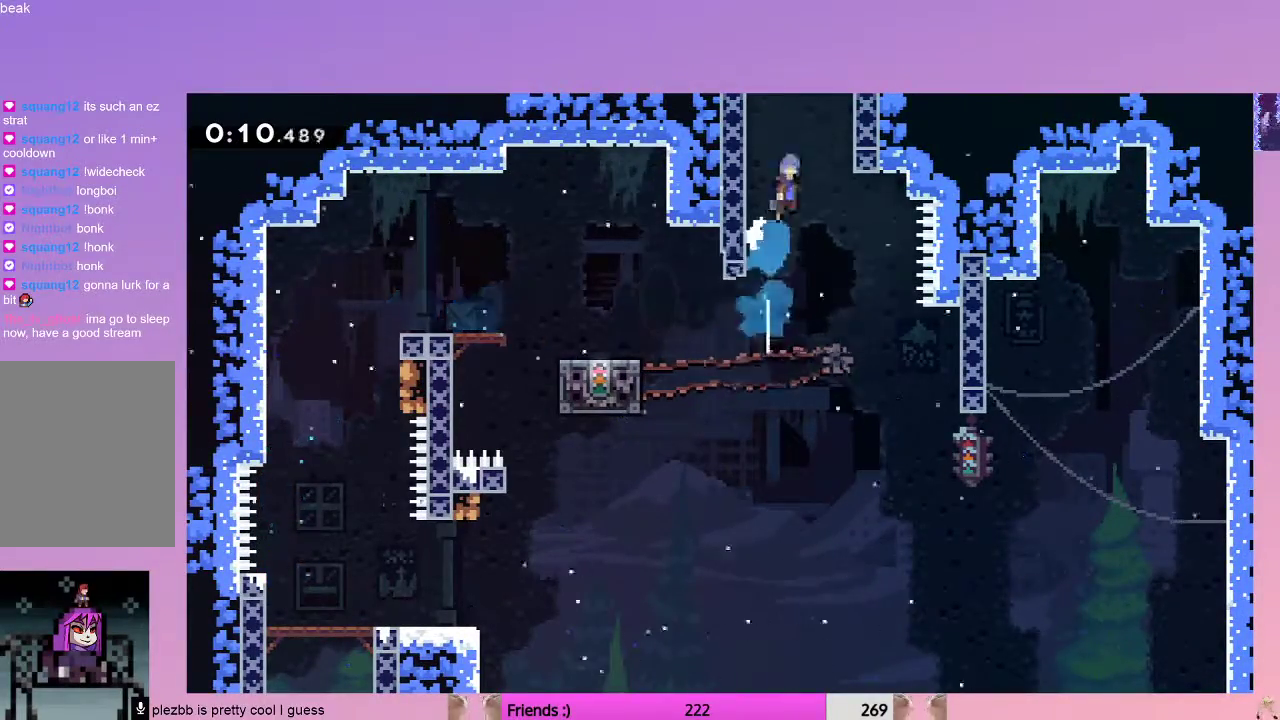
{"keys": ["grab", "jump", "right"], "events": [[50, "right", "down"], [233, "dash", "up"], [333, "up", "up"]]}
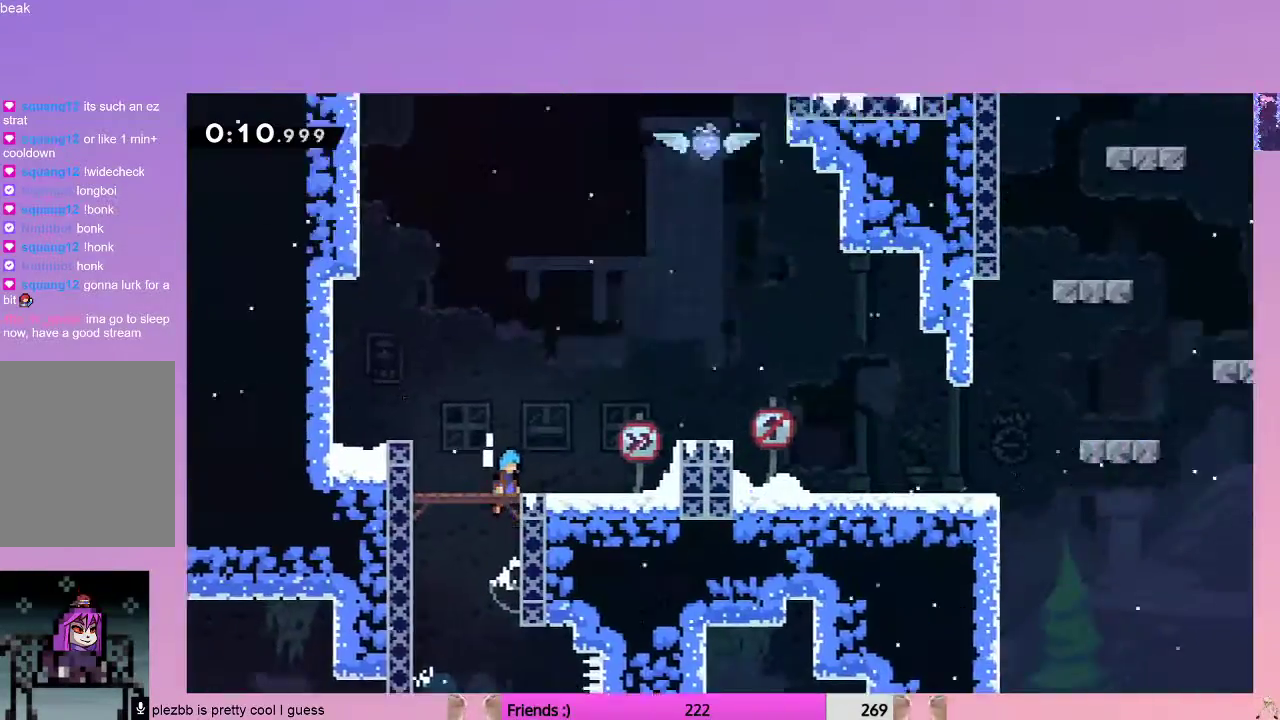
{"keys": ["grab", "jump", "right"], "events": []}
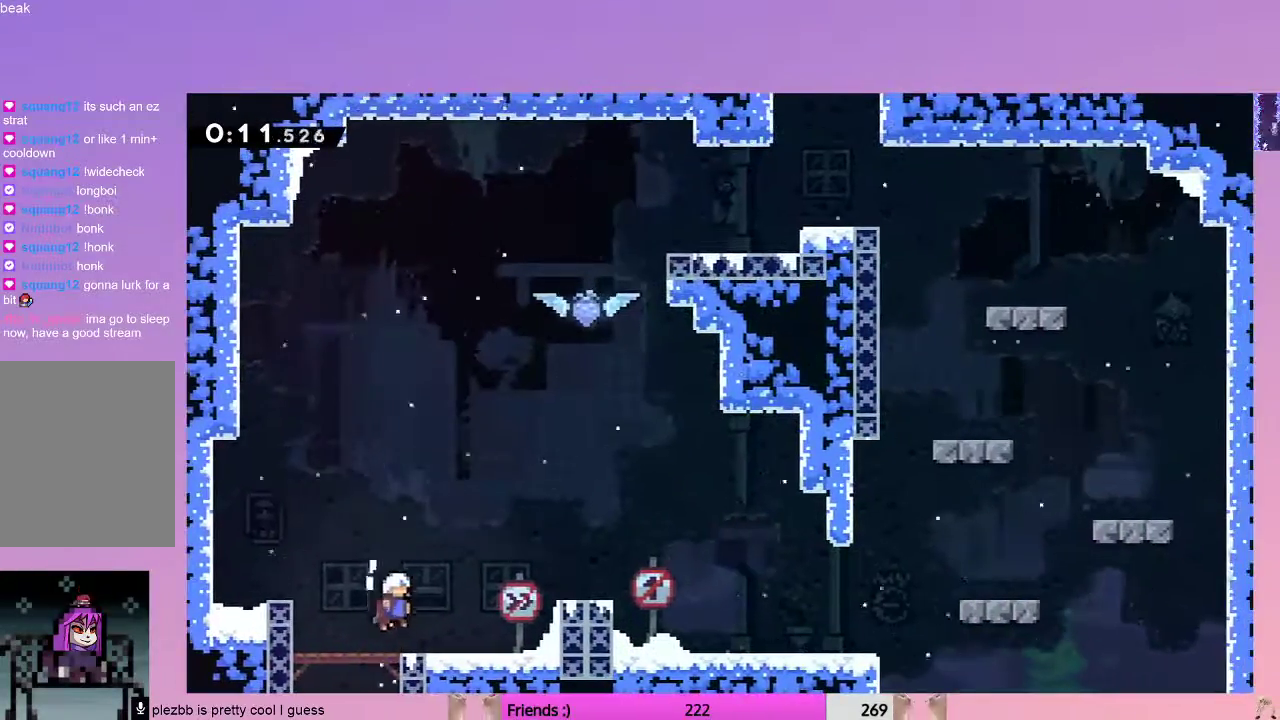
{"keys": ["grab", "jump", "right"], "events": [[167, "dash", "down"], [217, "jump", "up"], [267, "dash", "up"], [400, "jump", "down"]]}
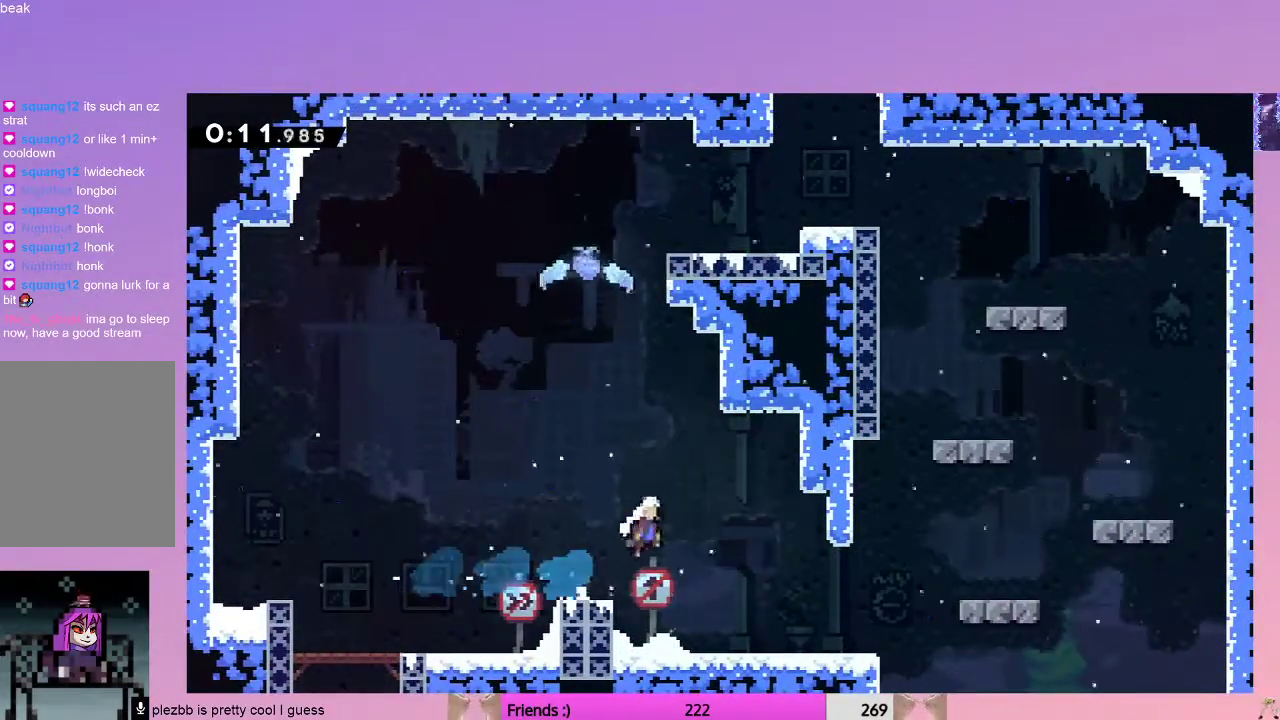
{"keys": ["dash", "jump", "right"], "events": [[150, "dash", "down"], [150, "jump", "up"], [150, "right", "up"], [150, "up", "down"], [183, "grab", "up"], [333, "jump", "down"], [333, "right", "down"], [333, "up", "up"]]}
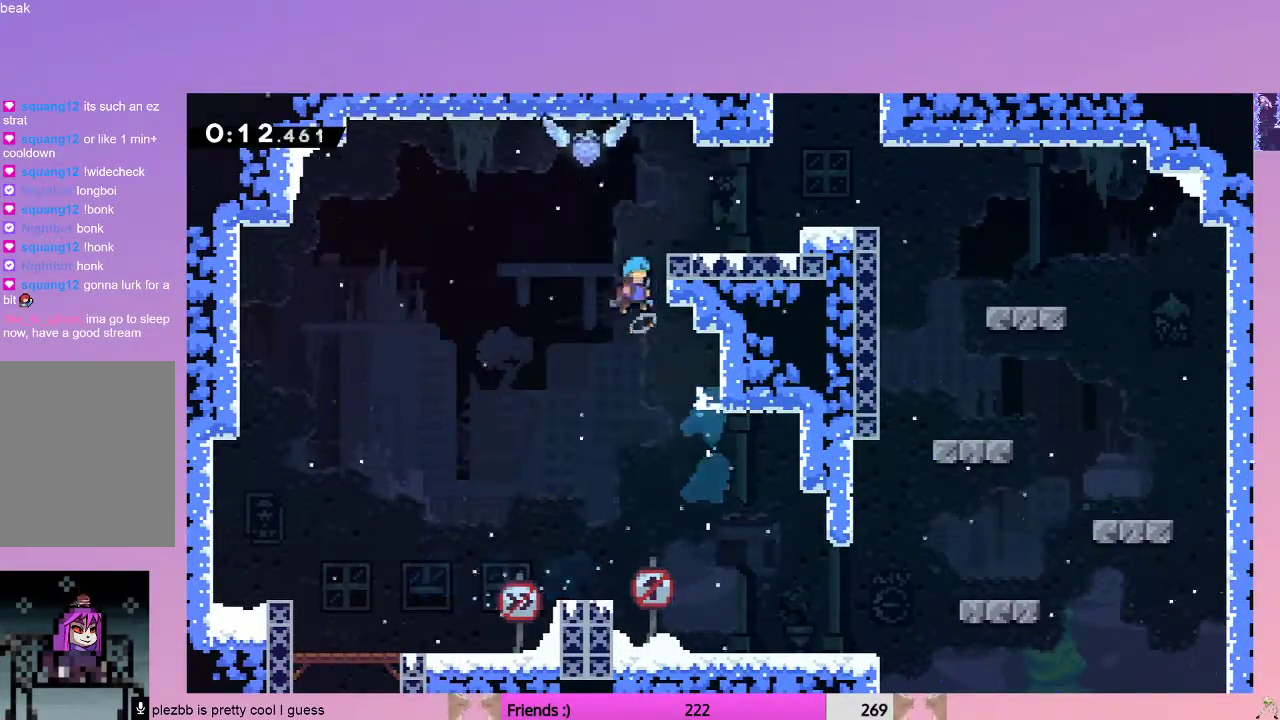
{"keys": ["dash", "grab", "right", "up"], "events": [[250, "dash", "up"], [250, "grab", "down"], [300, "jump", "up"], [300, "up", "down"], [400, "dash", "down"]]}
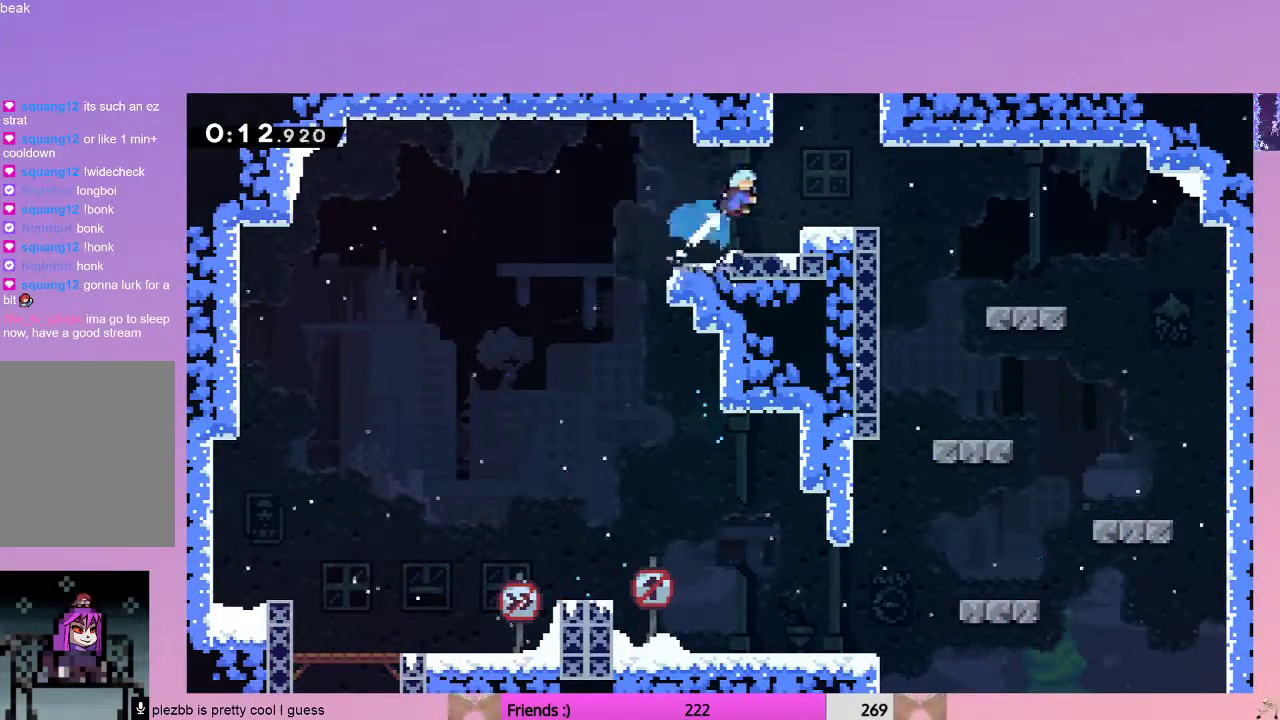
{"keys": ["right"], "events": [[83, "jump", "down"], [400, "dash", "up"], [450, "jump", "up"], [450, "up", "up"], [500, "grab", "up"]]}
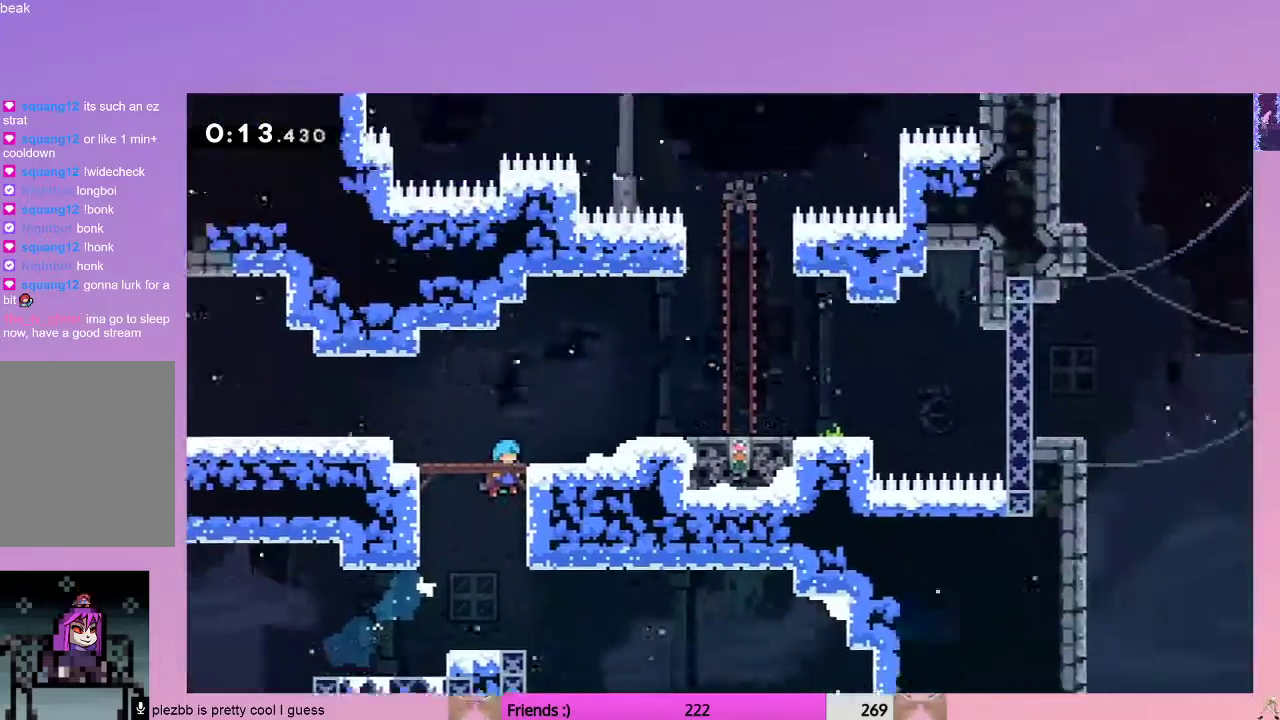
{"keys": ["grab", "right"], "events": [[233, "grab", "down"]]}
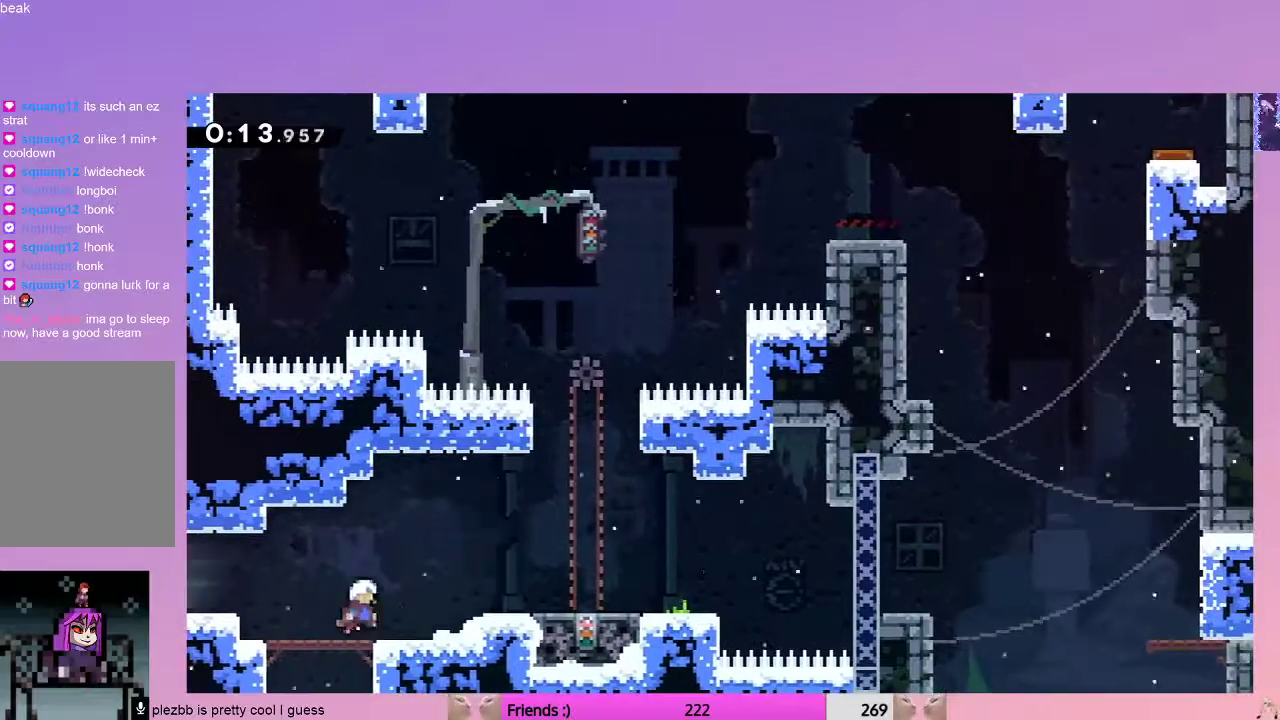
{"keys": ["grab"], "events": [[117, "dash", "down"], [150, "dash", "up"], [200, "dash", "down"], [300, "dash", "up"], [483, "right", "up"]]}
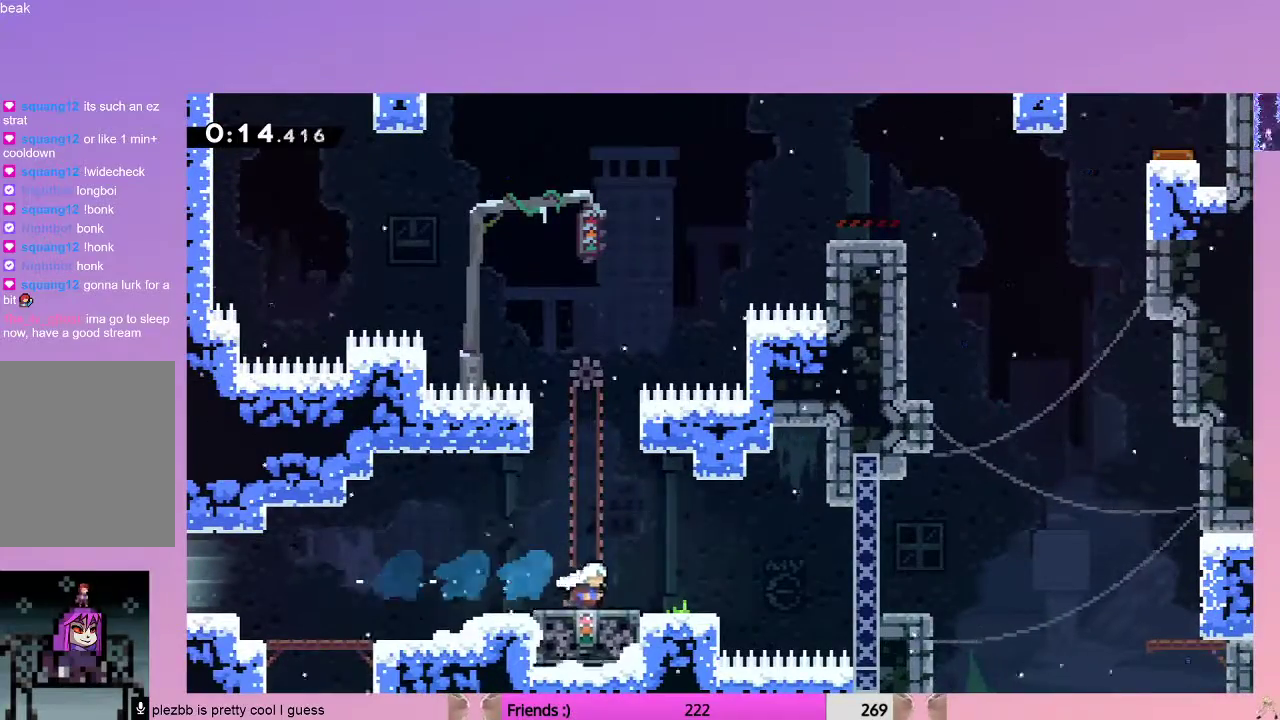
{"keys": ["demo", "grab", "left"], "events": [[267, "right", "down"], [317, "right", "up"], [450, "demo", "down"], [450, "left", "down"]]}
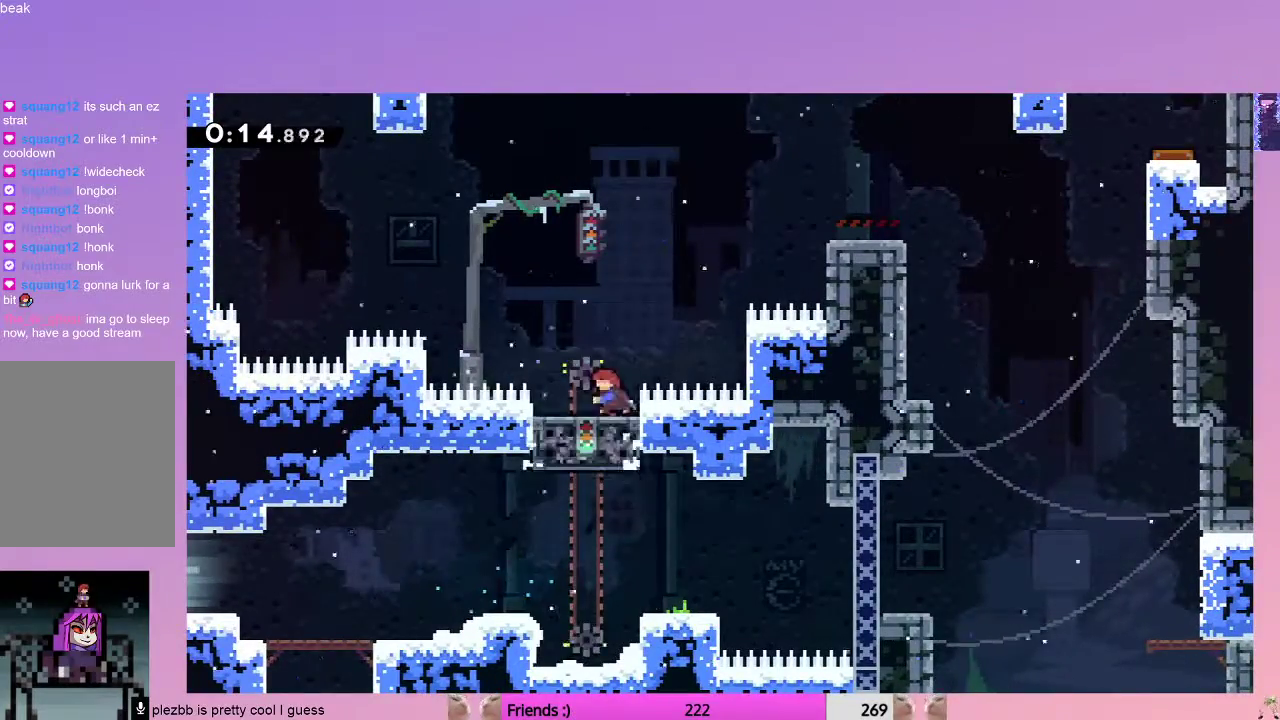
{"keys": ["grab", "jump", "right"], "events": [[50, "demo", "up"], [50, "left", "up"], [50, "right", "down"], [150, "jump", "down"]]}
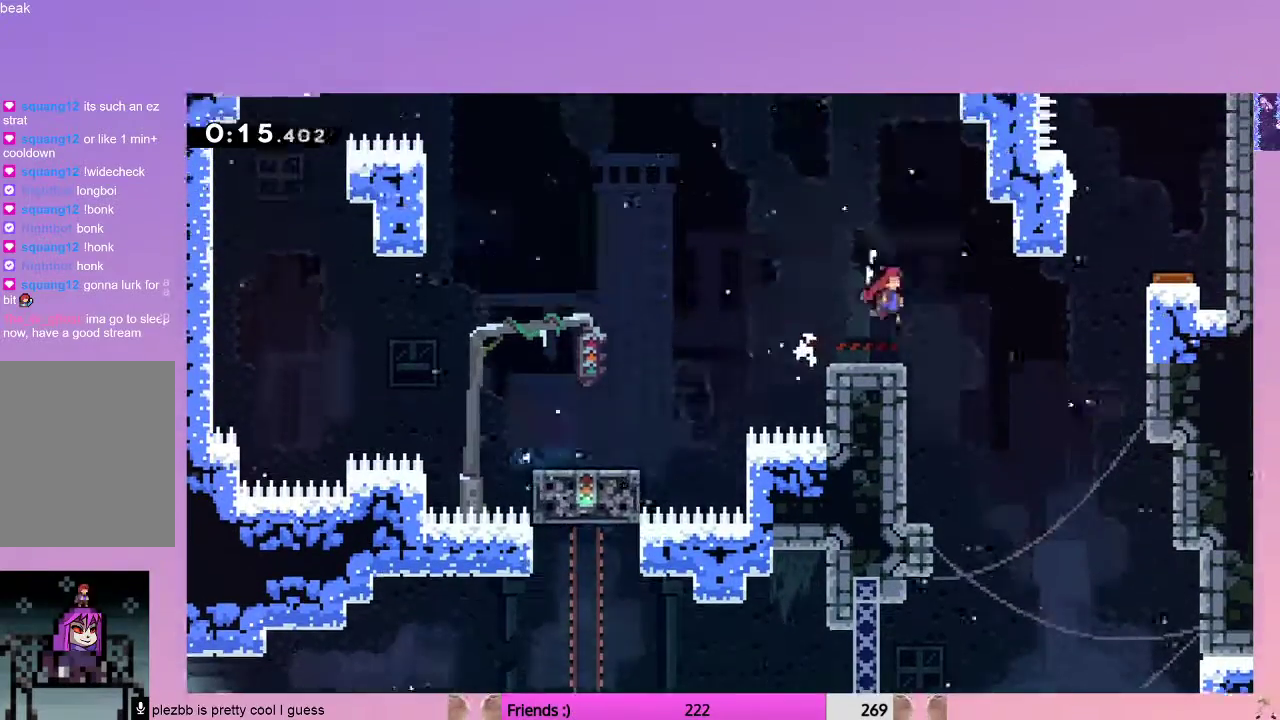
{"keys": [], "events": [[117, "jump", "up"], [150, "dash", "down"], [433, "jump", "down"], [483, "dash", "up"], [483, "grab", "up"], [483, "jump", "up"], [483, "right", "up"]]}
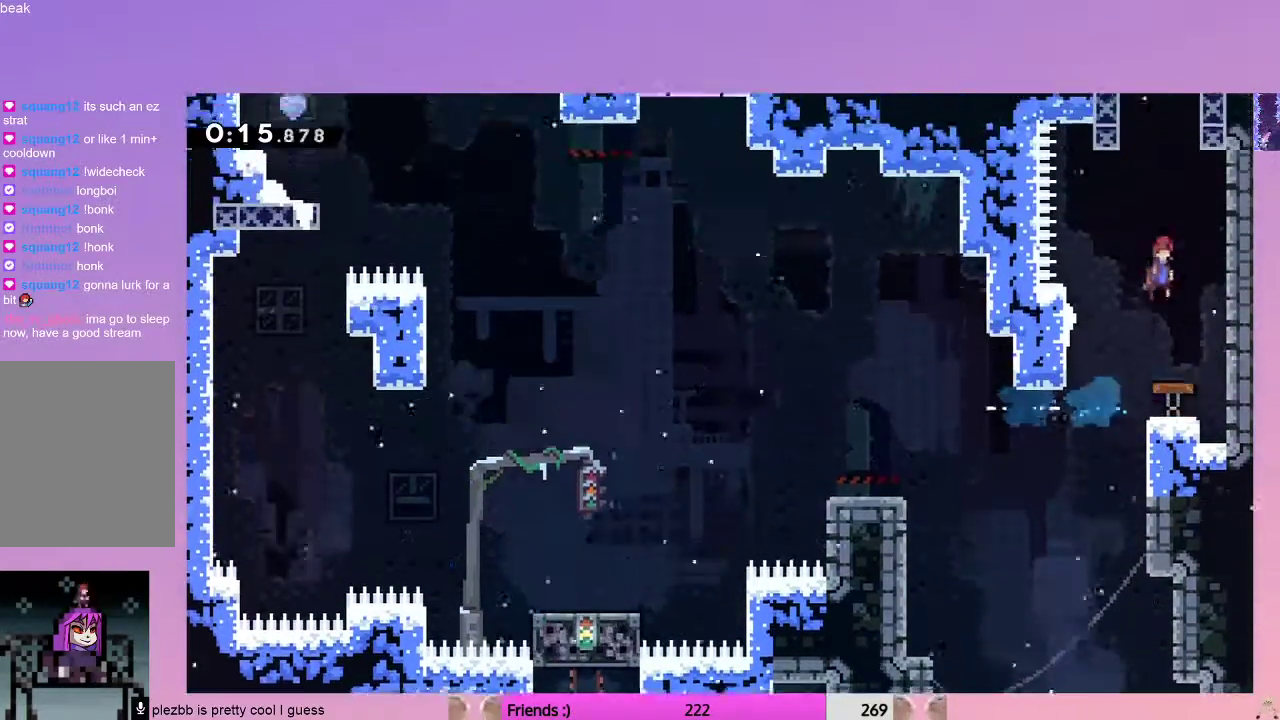
{"keys": ["dash", "up"], "events": [[167, "left", "down"], [267, "up", "down"], [317, "dash", "down"], [317, "left", "up"]]}
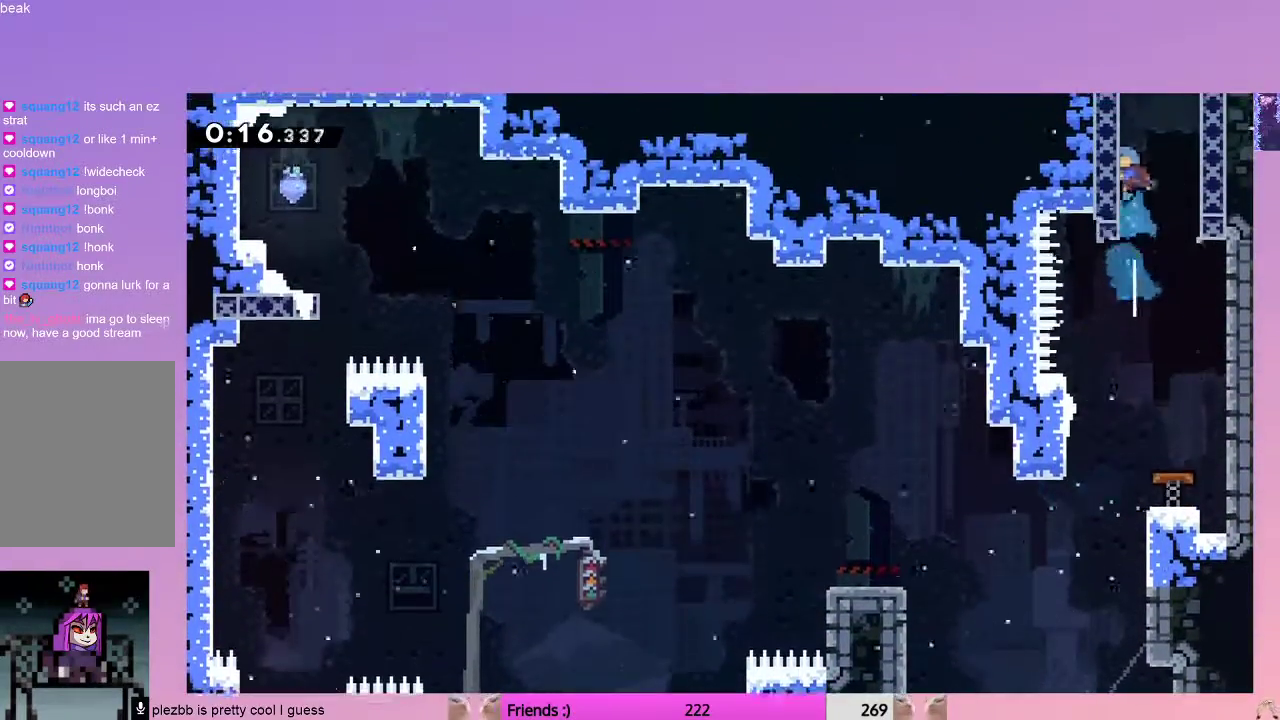
{"keys": ["jump", "right"], "events": [[100, "jump", "down"], [133, "right", "down"], [233, "up", "up"], [333, "dash", "up"]]}
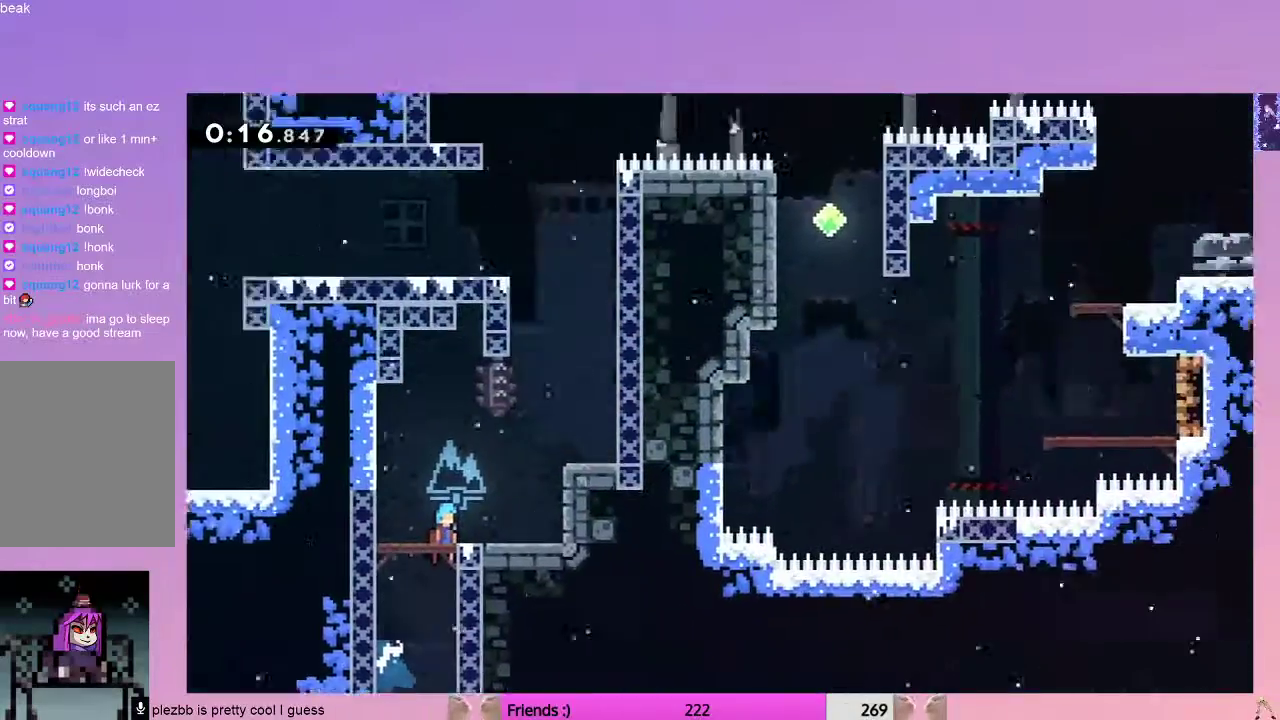
{"keys": ["jump", "right"], "events": []}
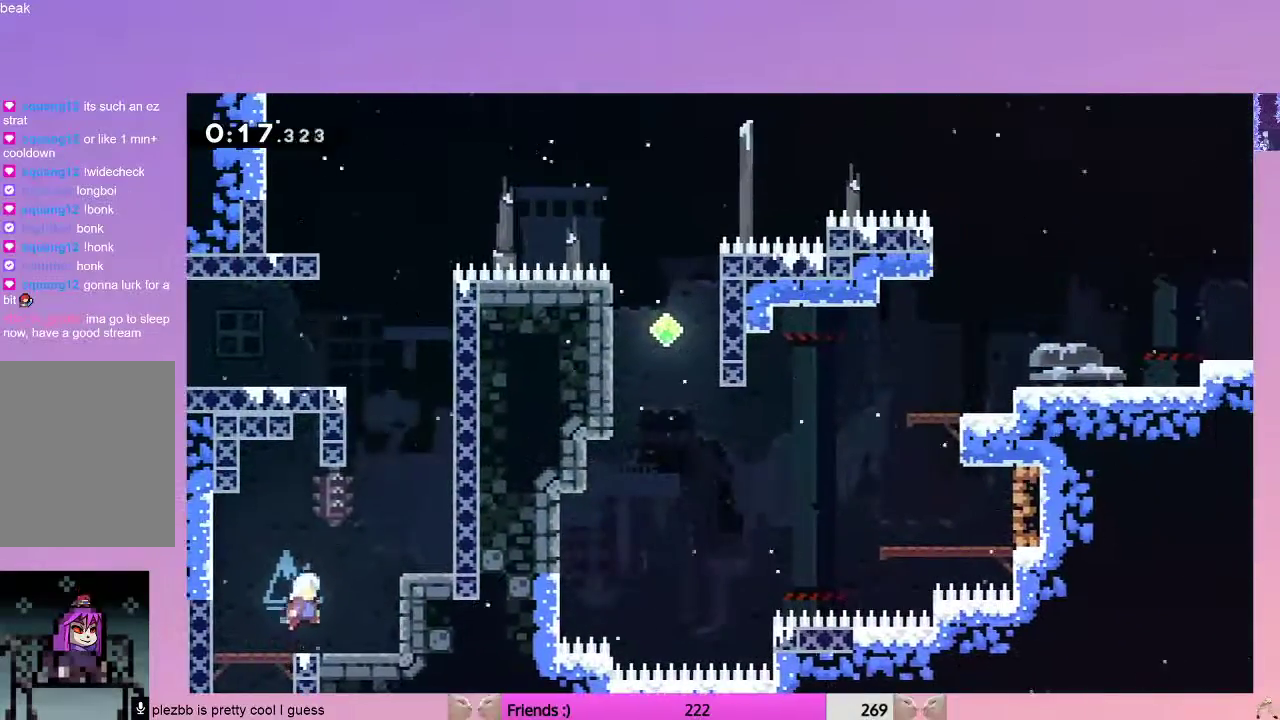
{"keys": ["dash", "jump", "right", "up"], "events": [[217, "dash", "down"], [217, "jump", "up"], [217, "up", "down"], [267, "right", "up"], [500, "jump", "down"], [500, "right", "down"]]}
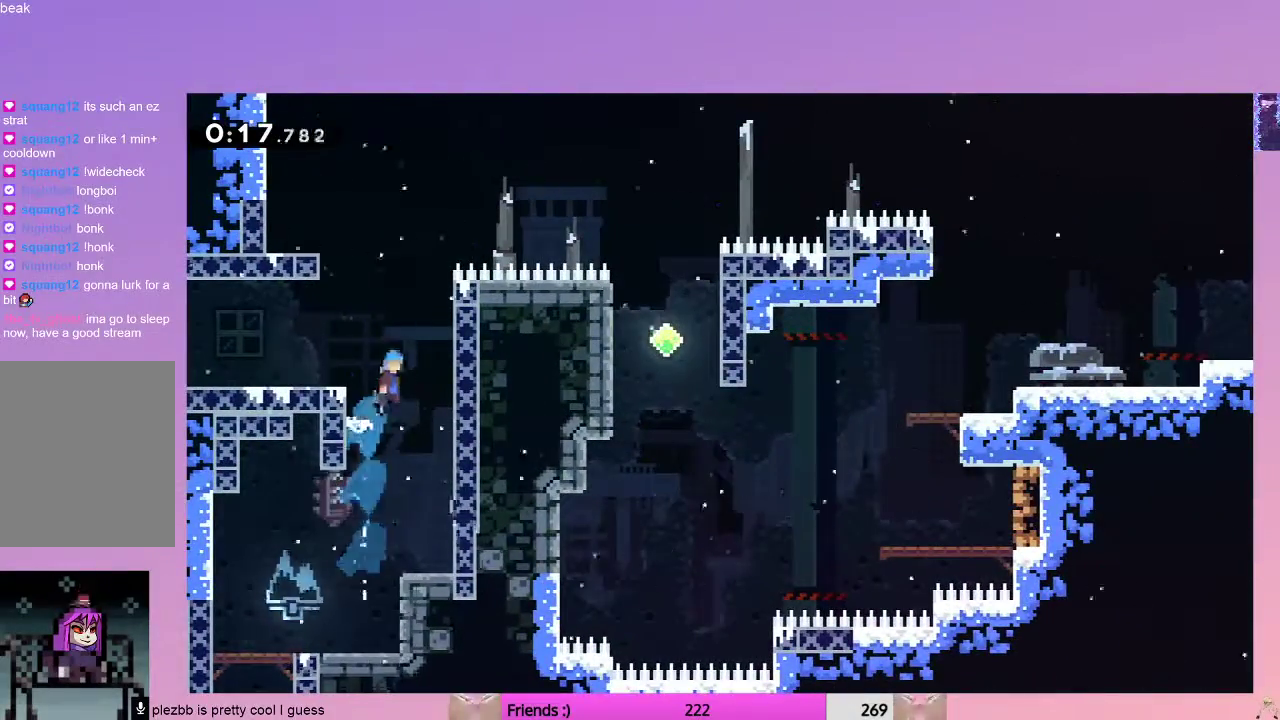
{"keys": [], "events": [[50, "up", "up"], [133, "jump", "up"], [183, "dash", "up"], [183, "jump", "down"], [183, "left", "down"], [233, "right", "up"], [417, "jump", "up"], [467, "left", "up"]]}
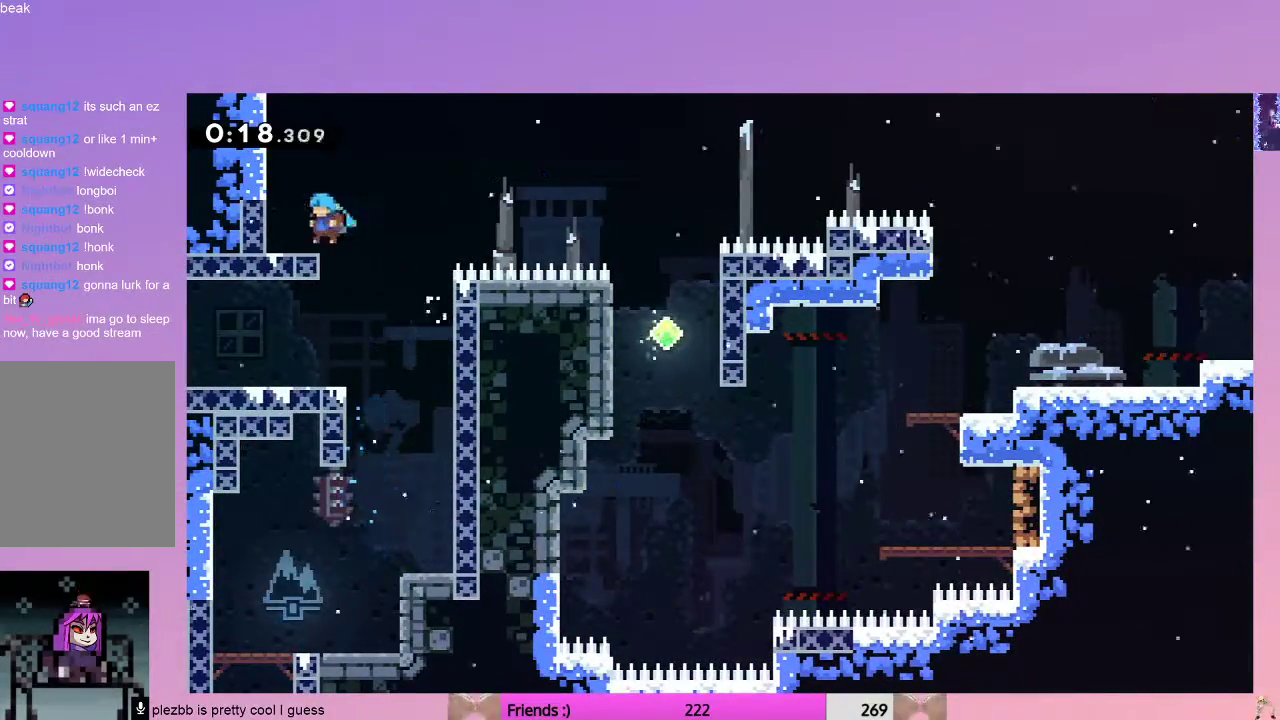
{"keys": ["jump", "right"], "events": [[117, "demo", "down"], [117, "left", "down"], [200, "demo", "up"], [200, "left", "up"], [200, "right", "down"], [300, "jump", "down"]]}
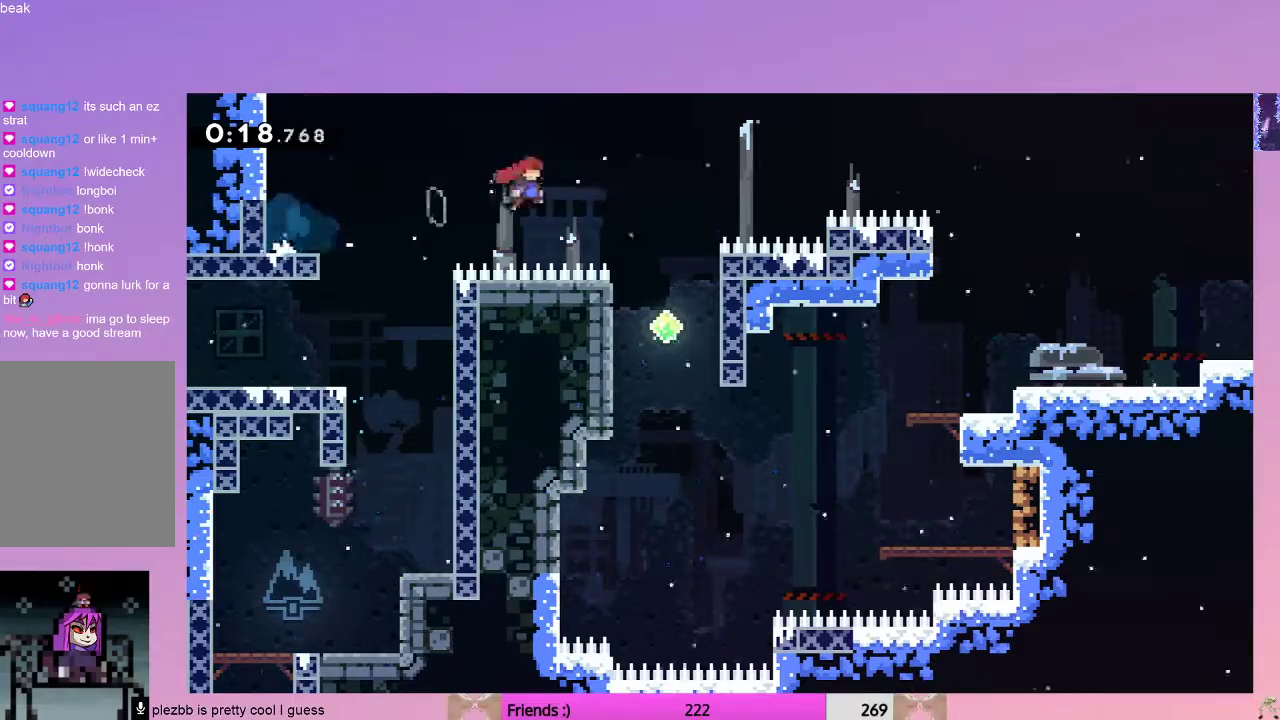
{"keys": ["jump", "right"], "events": [[267, "dash", "down"], [267, "up", "down"], [400, "up", "up"], [450, "dash", "up"]]}
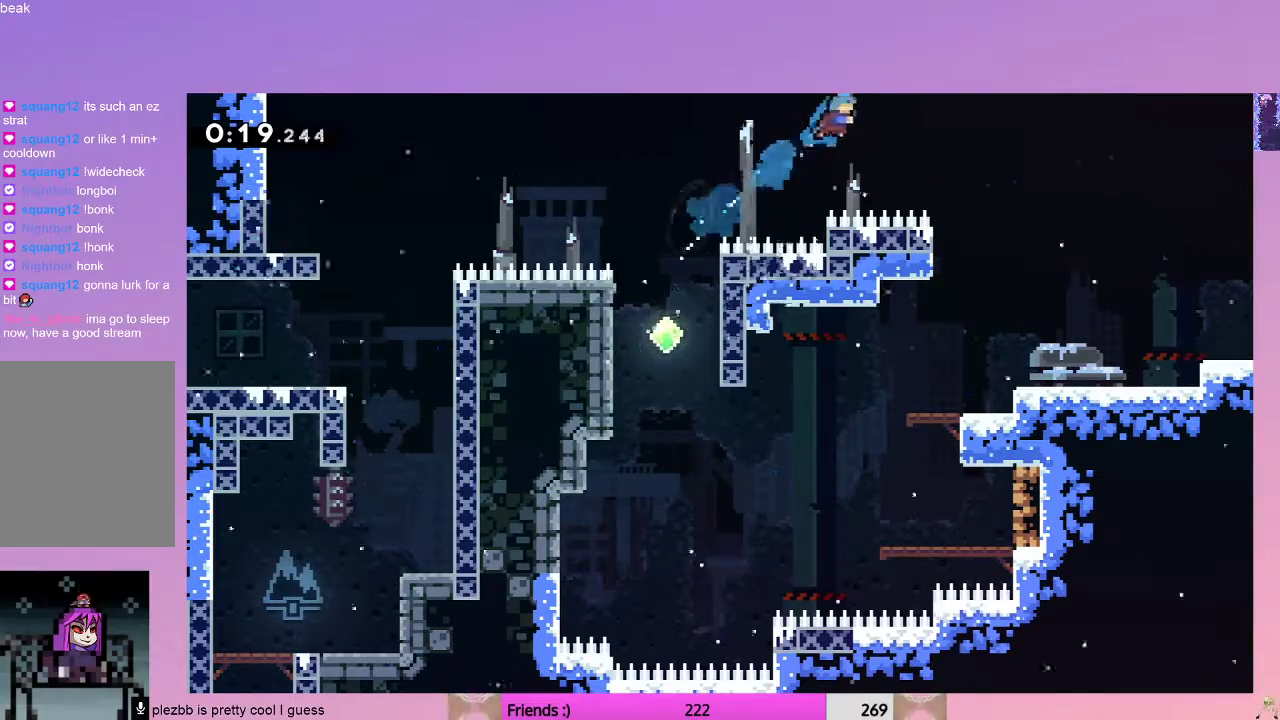
{"keys": ["down", "right"], "events": [[133, "down", "down"], [183, "jump", "up"]]}
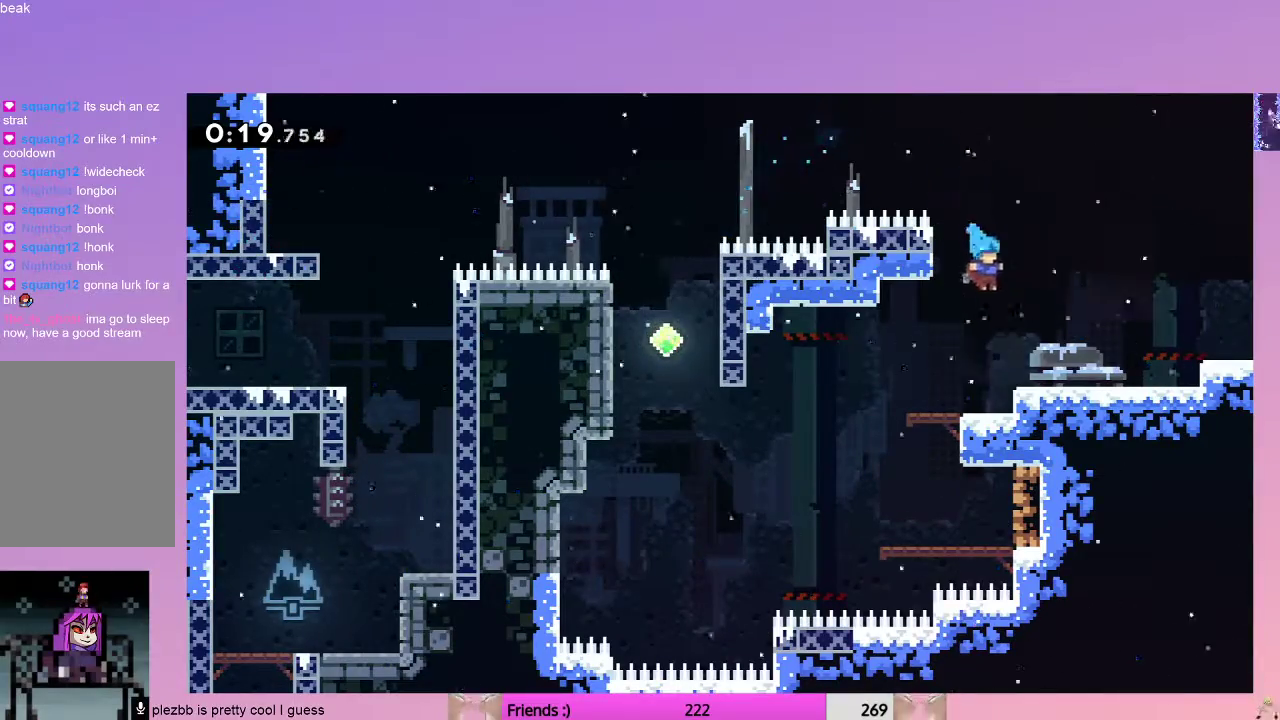
{"keys": ["right"], "events": [[150, "dash", "down"], [200, "jump", "down"], [350, "dash", "up"], [350, "jump", "up"], [400, "down", "up"]]}
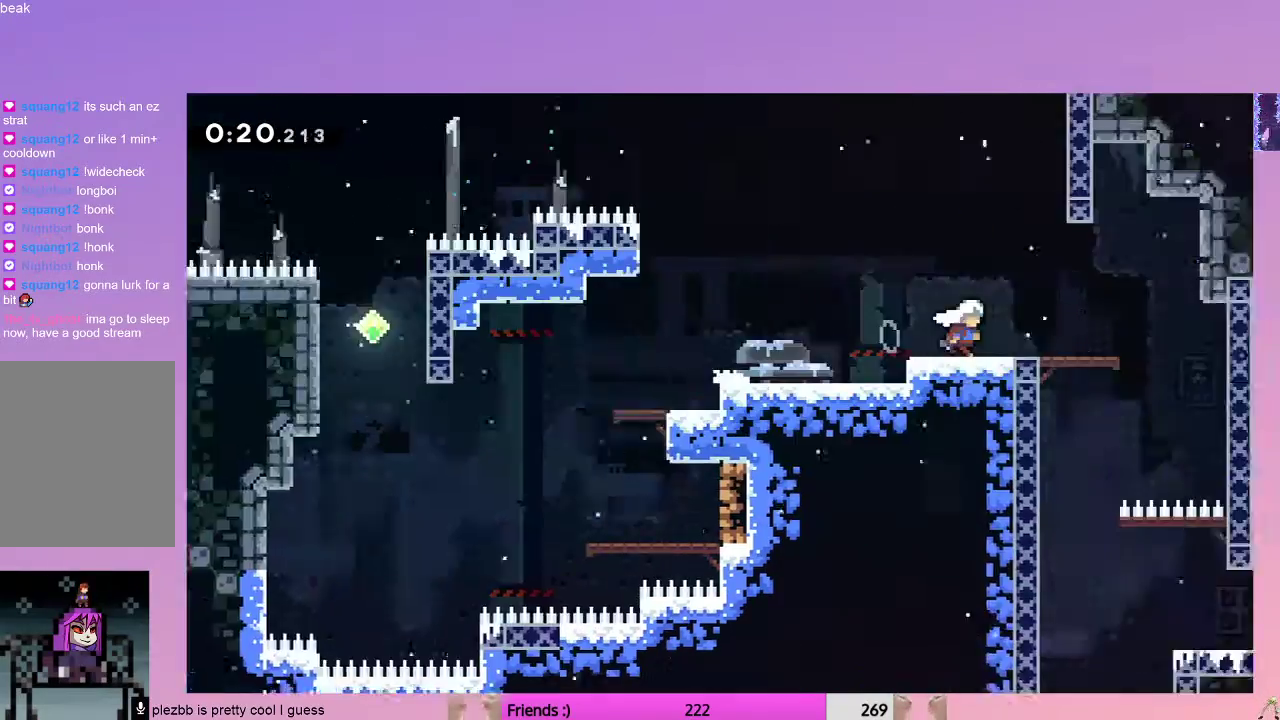
{"keys": ["right"], "events": []}
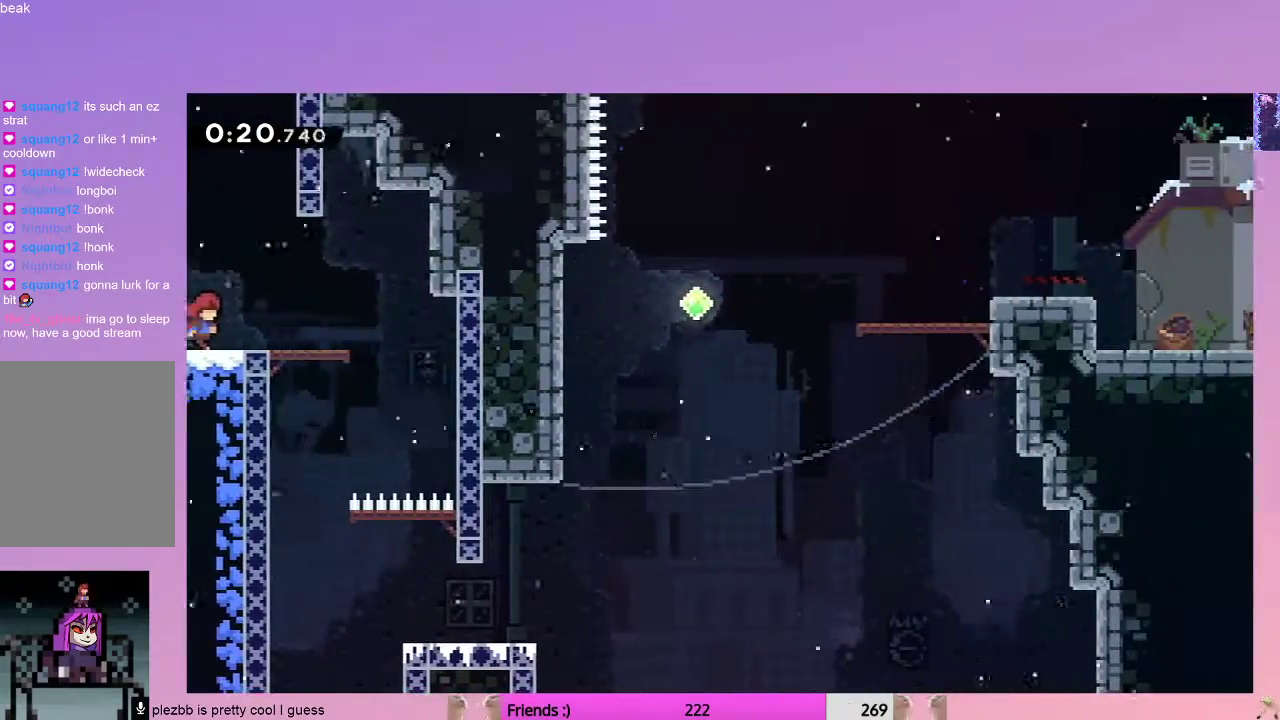
{"keys": ["left"], "events": [[183, "jump", "down"], [183, "left", "down"], [233, "jump", "up"], [233, "right", "up"]]}
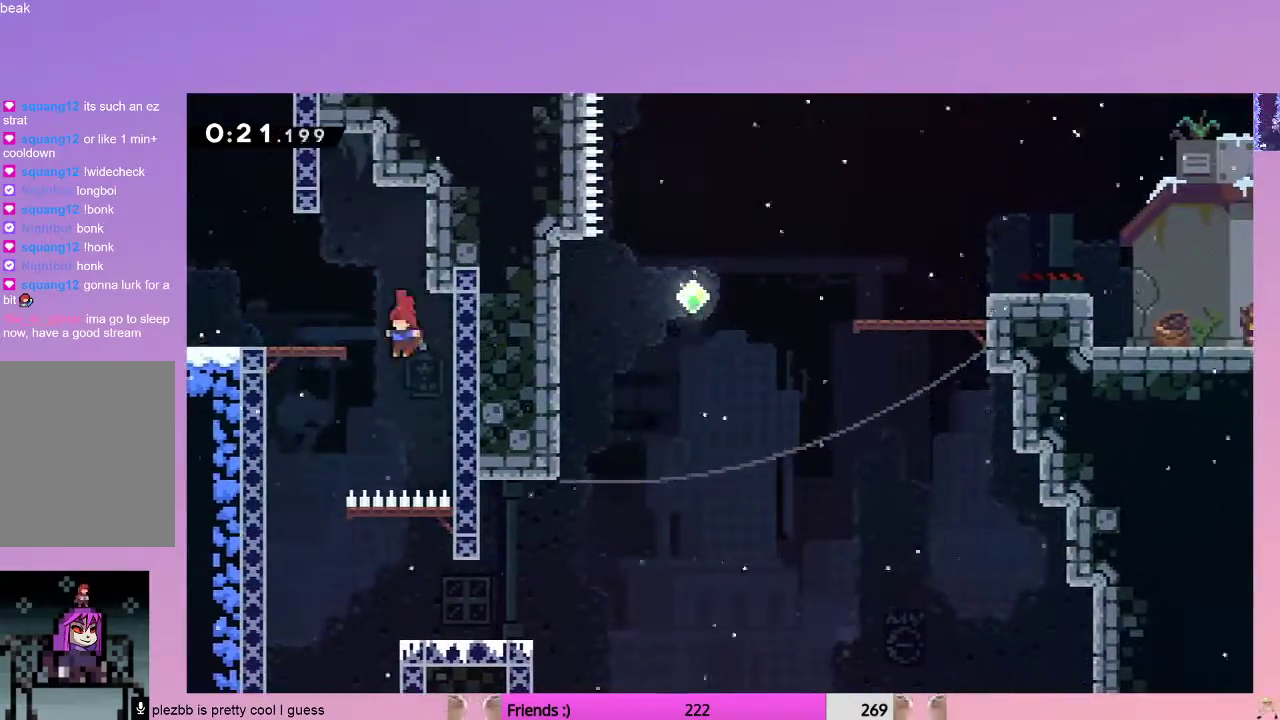
{"keys": ["down", "right"], "events": [[300, "dash", "down"], [300, "right", "down"], [350, "down", "down"], [350, "left", "up"], [433, "dash", "up"]]}
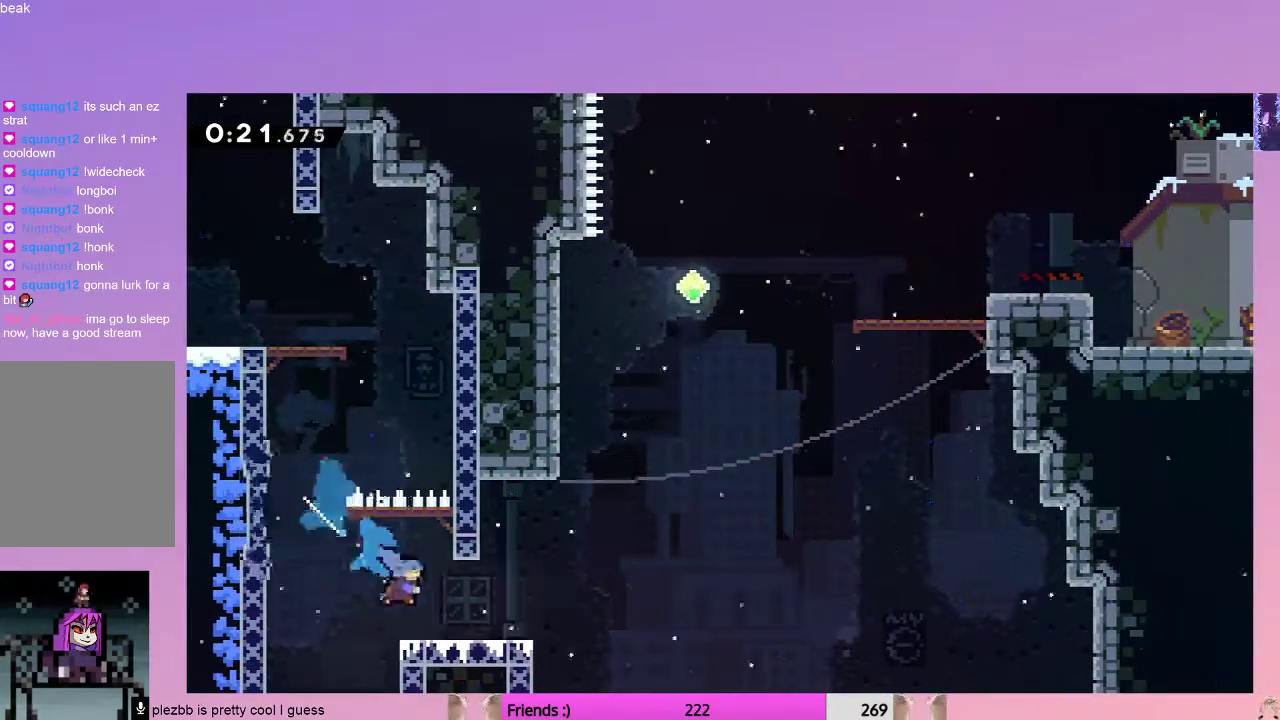
{"keys": ["dash", "grab", "right", "up"], "events": [[33, "down", "up"], [133, "jump", "down"], [267, "right", "up"], [267, "up", "down"], [317, "dash", "down"], [317, "jump", "up"], [400, "grab", "down"], [500, "right", "down"]]}
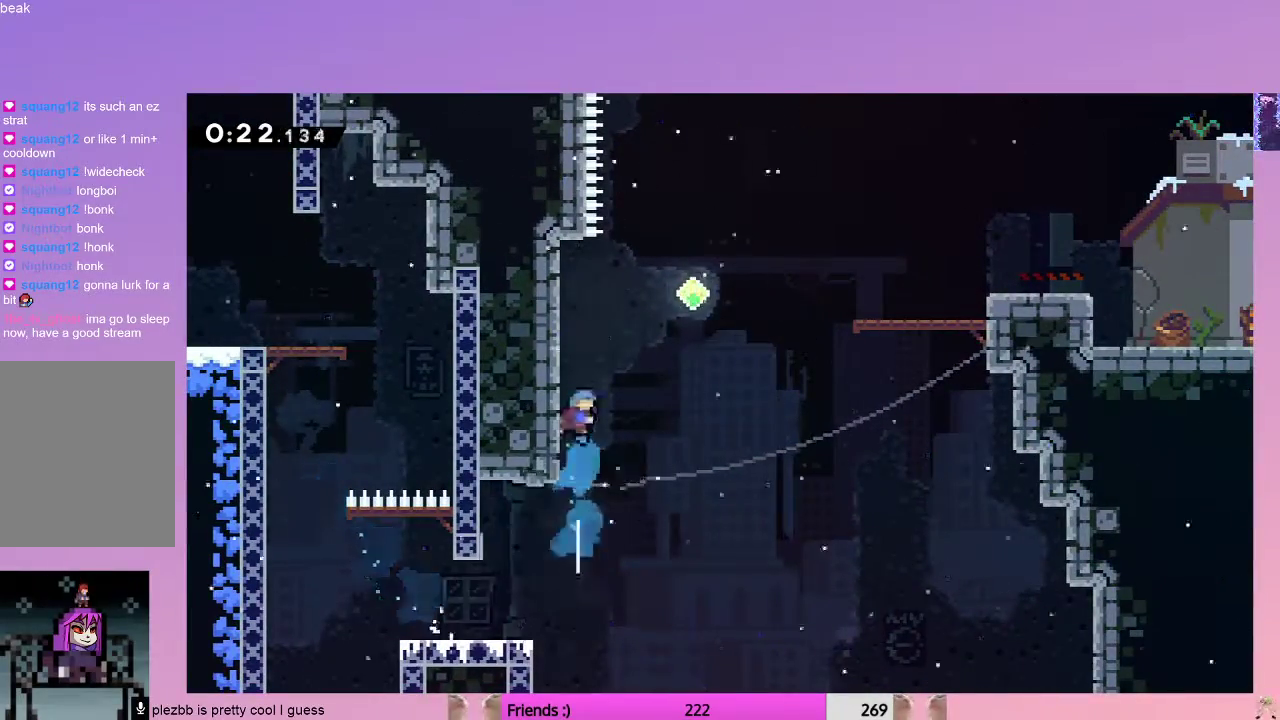
{"keys": ["dash", "grab", "right"], "events": [[50, "jump", "down"], [50, "up", "up"], [283, "dash", "up"], [333, "dash", "down"], [333, "jump", "up"]]}
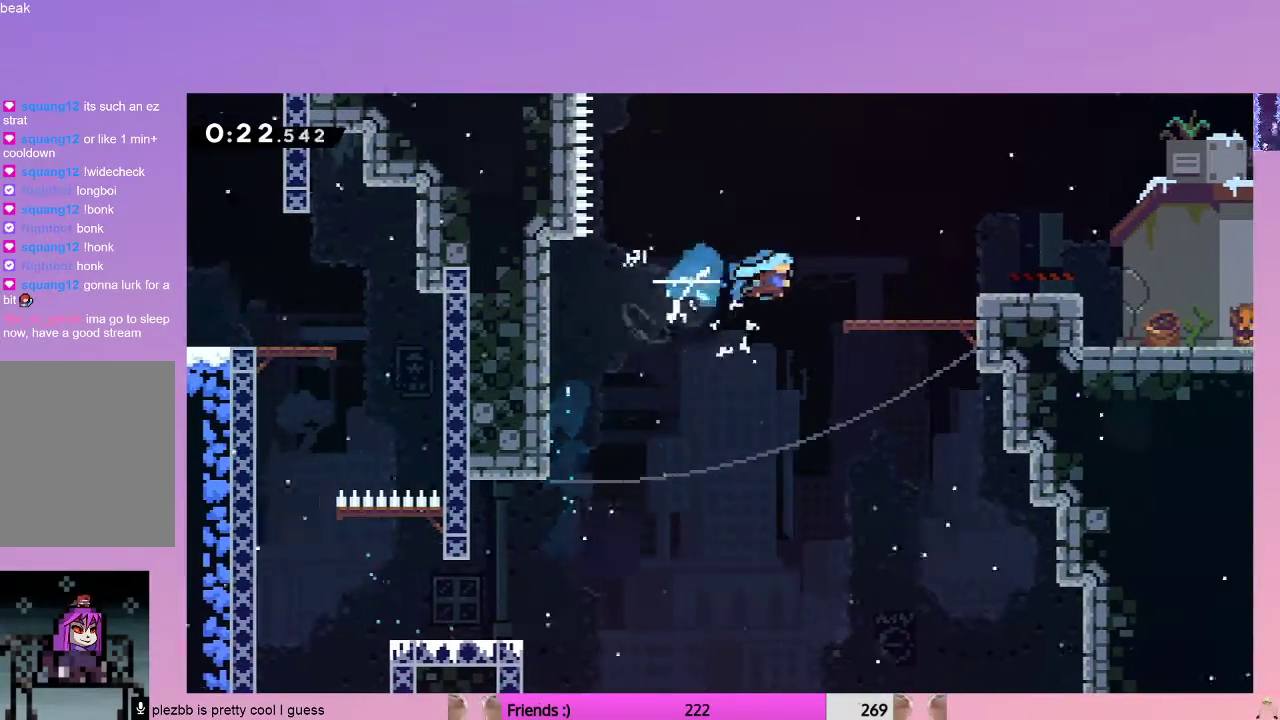
{"keys": ["down", "right"], "events": [[17, "dash", "up"], [117, "grab", "up"], [200, "jump", "down"], [350, "down", "down"], [350, "jump", "up"], [400, "dash", "down"], [483, "dash", "up"]]}